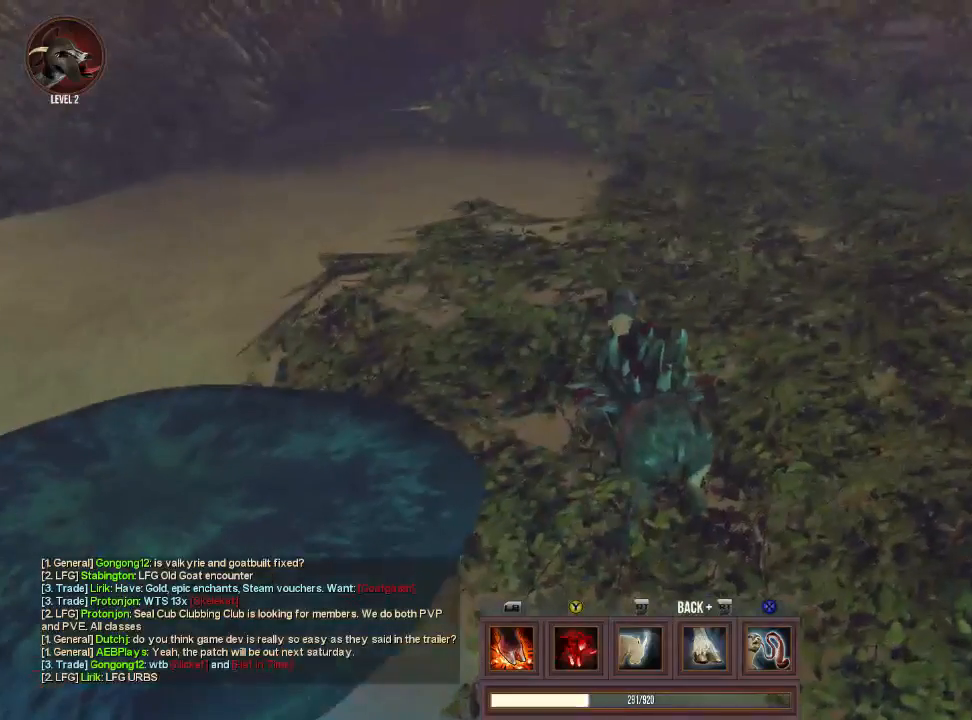
Gameplay with a controller (PlayStation layout); each line is a JSON object with the inputs held at the frame after it. "events" lists button and stick changes between this image and that frame as [ms after this image, input, new state], when the widget could be followed in between. Not read: L3 R3.
{"buttons": [], "left_stick": "center", "right_stick": "up", "events": [[367, "right_stick", "up"]]}
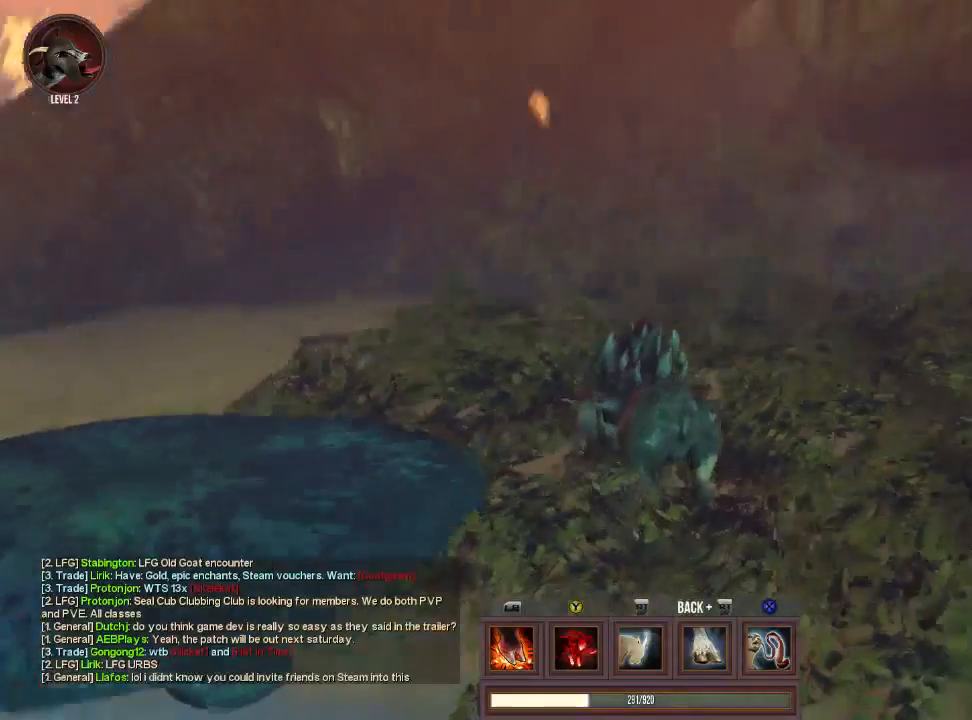
{"buttons": [], "left_stick": "center", "right_stick": "center", "events": [[167, "right_stick", "center"]]}
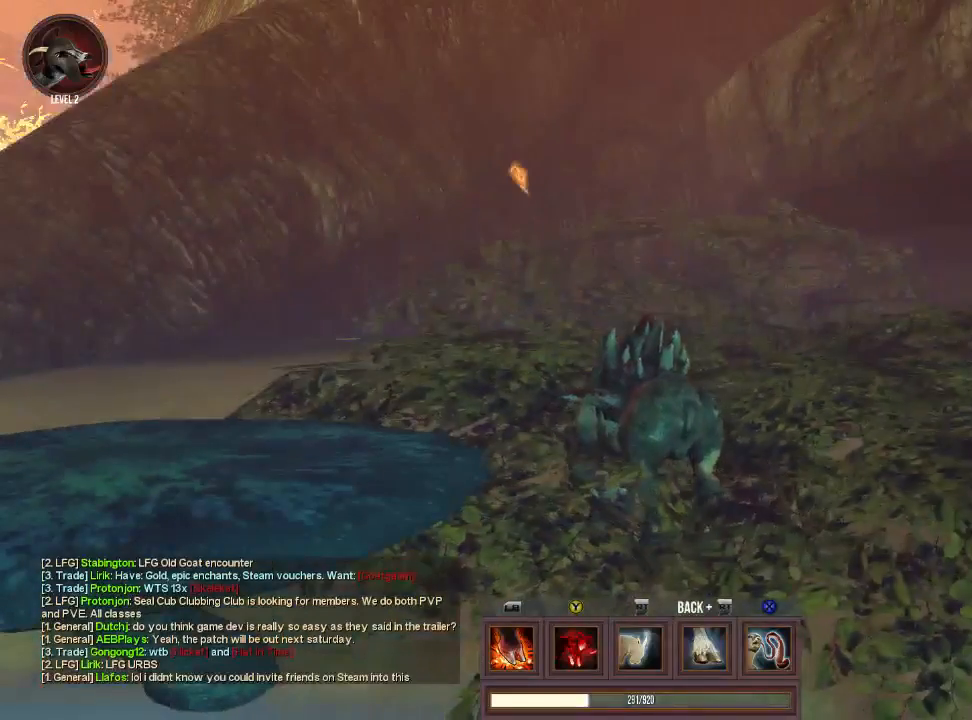
{"buttons": [], "left_stick": "up", "right_stick": "down", "events": [[333, "right_stick", "down"], [367, "left_stick", "up"]]}
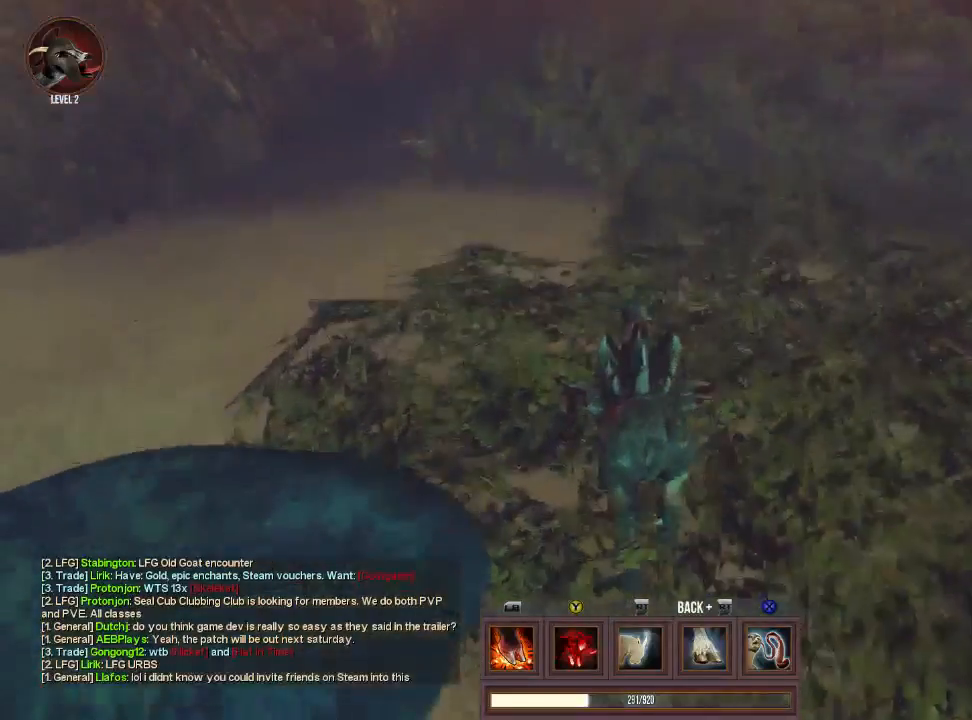
{"buttons": [], "left_stick": "up", "right_stick": "right", "events": [[100, "right_stick", "center"], [333, "right_stick", "down-right"], [467, "right_stick", "right"]]}
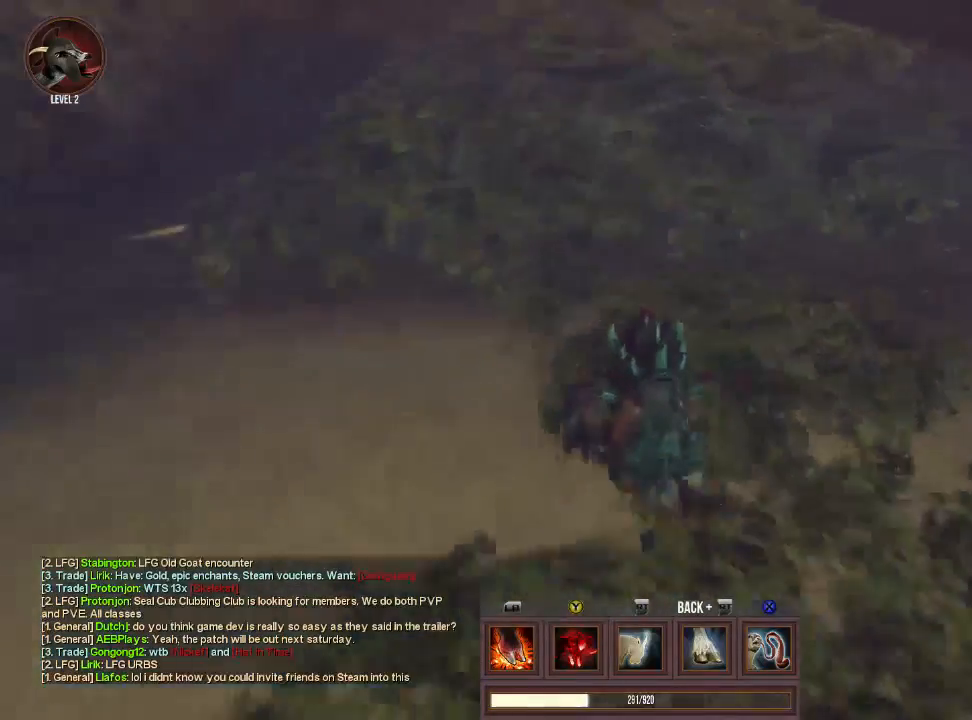
{"buttons": [], "left_stick": "down", "right_stick": "left", "events": [[133, "left_stick", "center"], [133, "right_stick", "left"], [200, "left_stick", "down"]]}
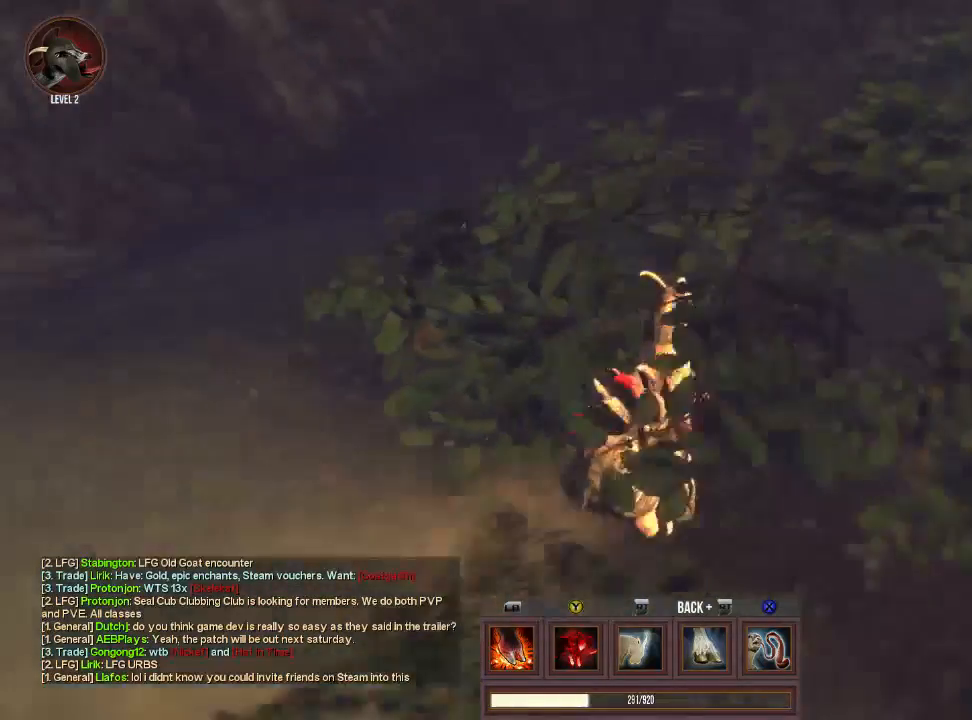
{"buttons": [], "left_stick": "left", "right_stick": "left", "events": [[133, "left_stick", "down-left"], [433, "left_stick", "left"]]}
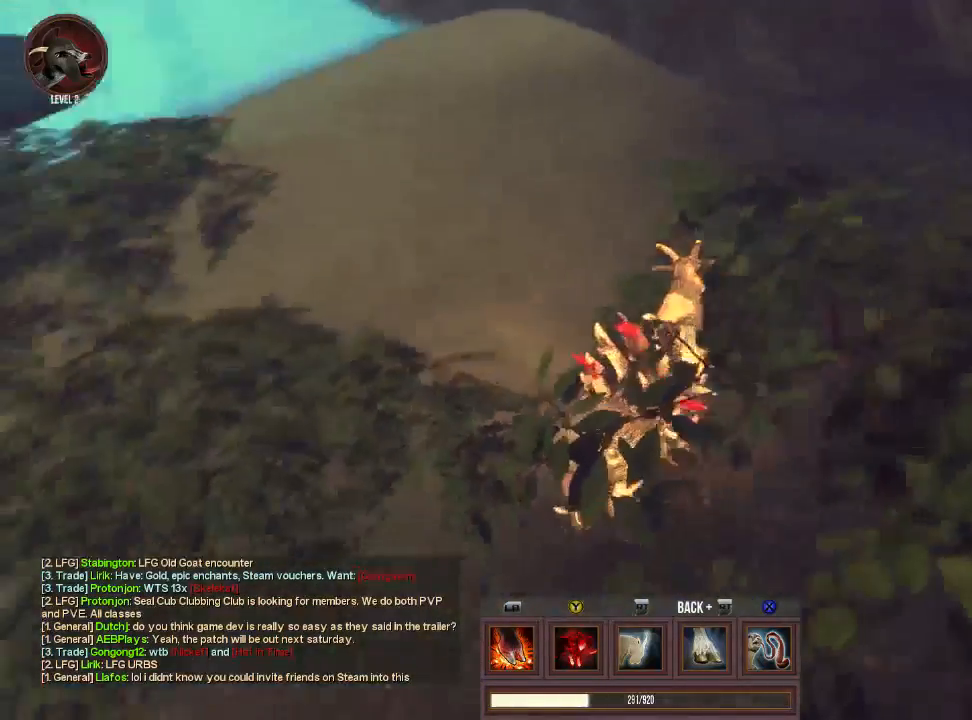
{"buttons": [], "left_stick": "up-left", "right_stick": "up-left", "events": [[133, "left_stick", "up-left"], [333, "right_stick", "up-left"]]}
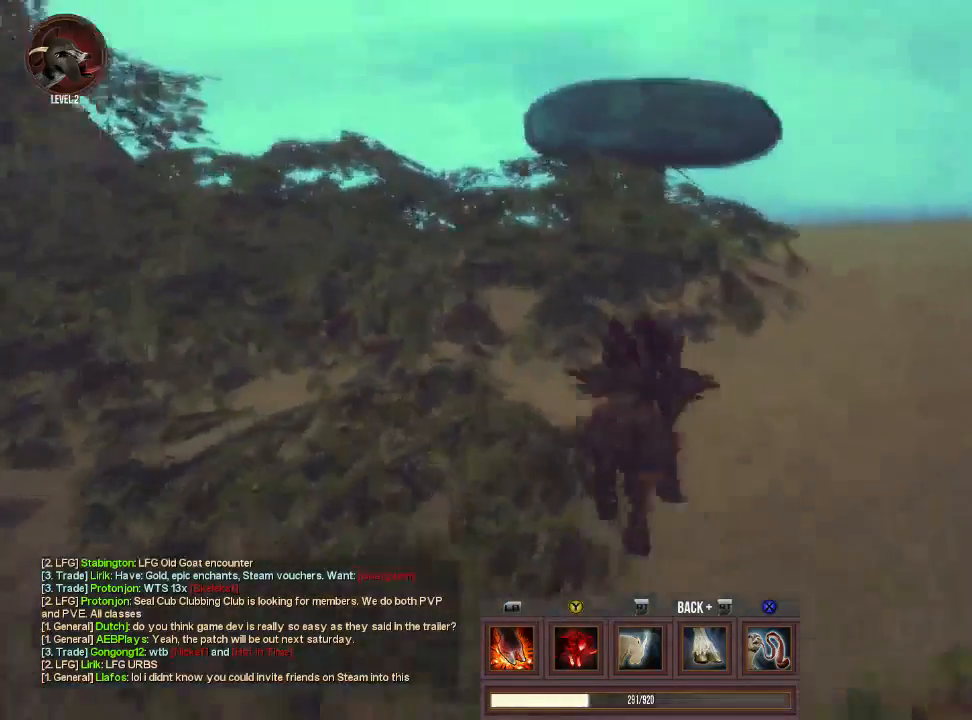
{"buttons": [], "left_stick": "left", "right_stick": "right", "events": [[100, "right_stick", "right"], [333, "left_stick", "left"]]}
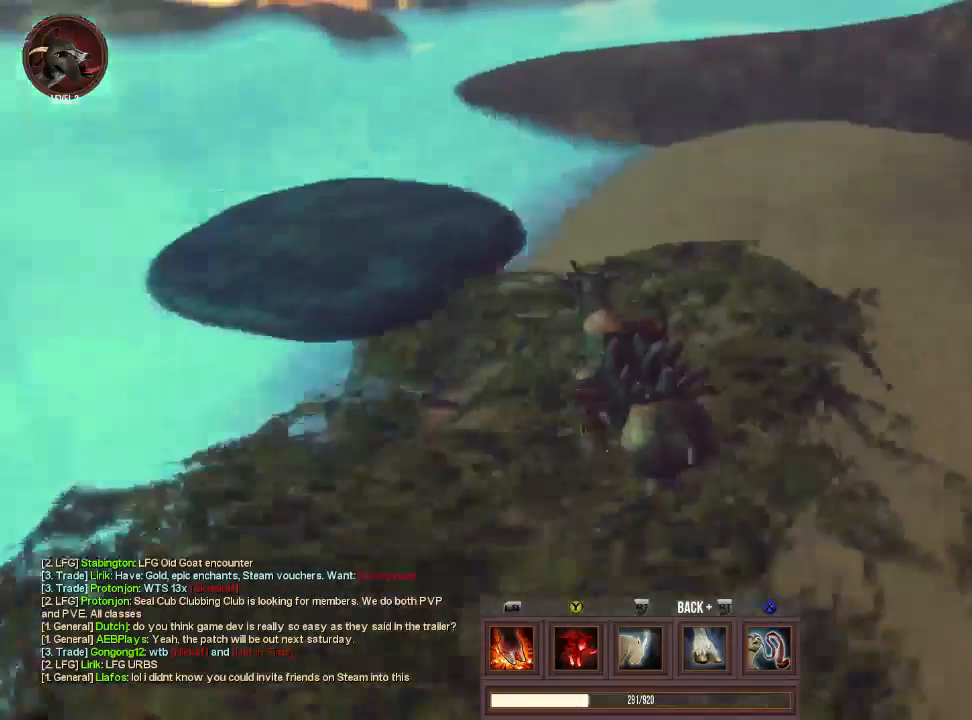
{"buttons": [], "left_stick": "up-left", "right_stick": "right", "events": [[200, "right_stick", "center"], [433, "left_stick", "up-left"], [433, "right_stick", "right"]]}
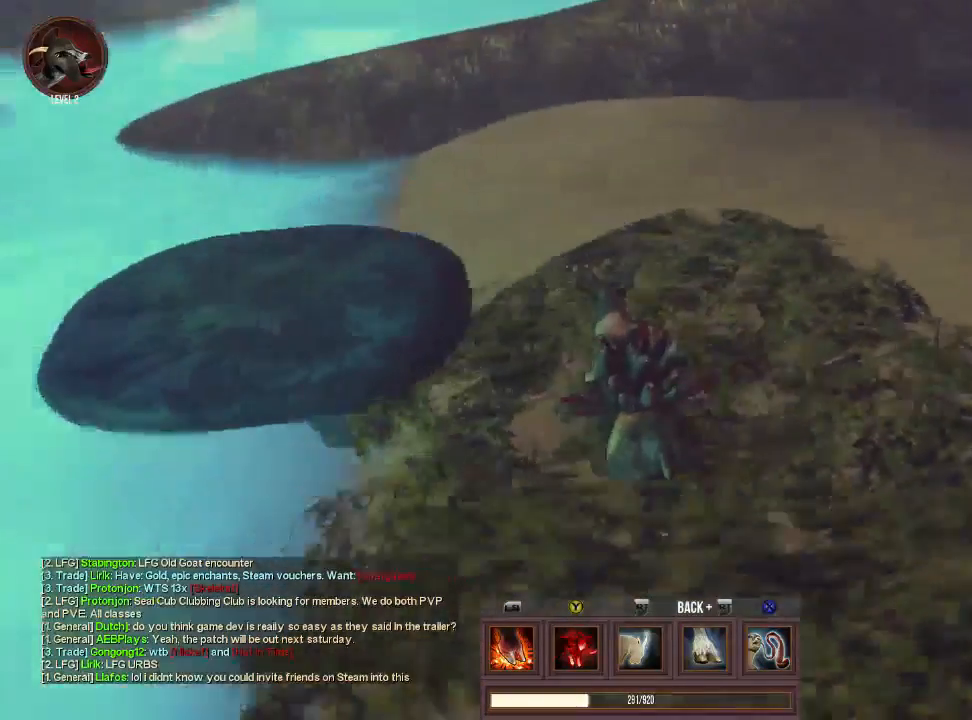
{"buttons": [], "left_stick": "left", "right_stick": "center", "events": [[100, "left_stick", "center"], [167, "right_stick", "center"], [400, "left_stick", "left"]]}
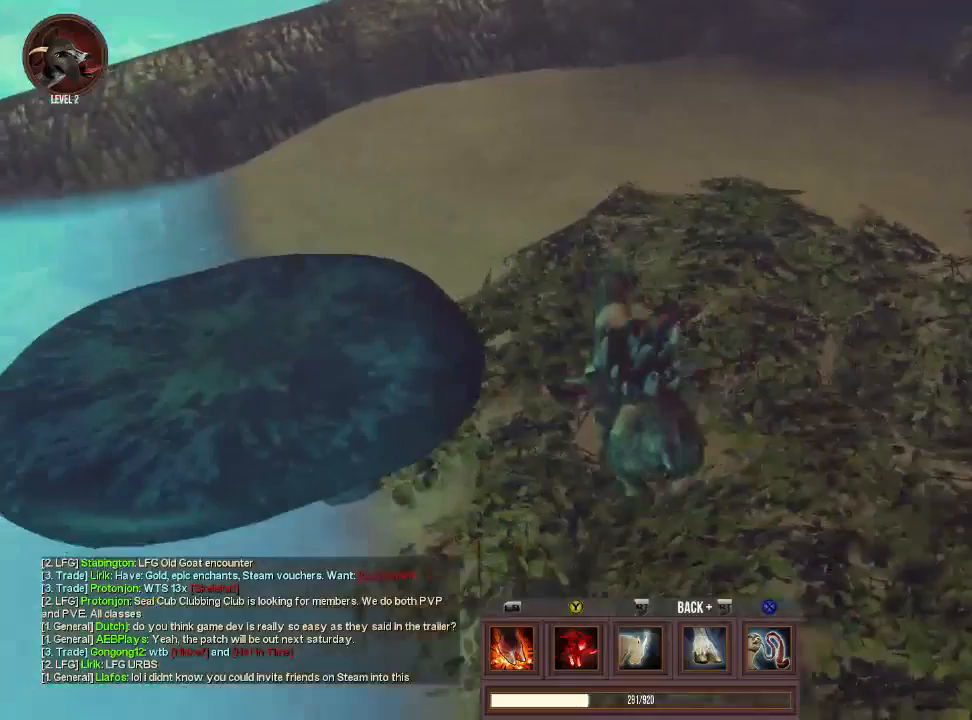
{"buttons": [], "left_stick": "center", "right_stick": "right", "events": [[267, "right_stick", "down-right"], [400, "right_stick", "center"], [433, "left_stick", "center"], [467, "right_stick", "right"]]}
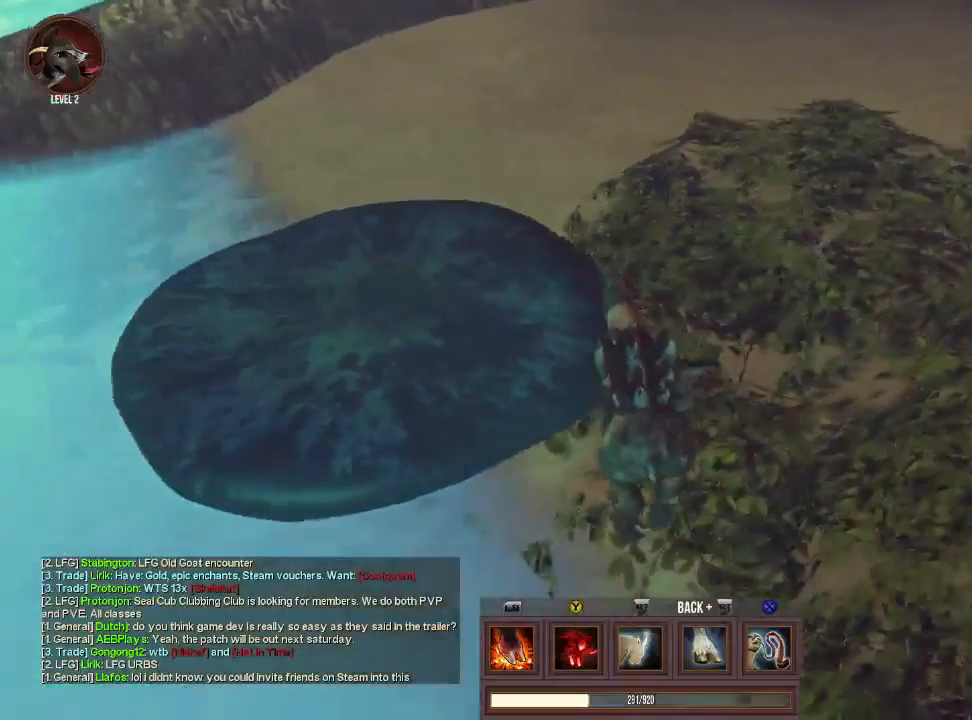
{"buttons": [], "left_stick": "center", "right_stick": "center", "events": [[67, "left_stick", "right"], [233, "right_stick", "center"], [333, "left_stick", "center"]]}
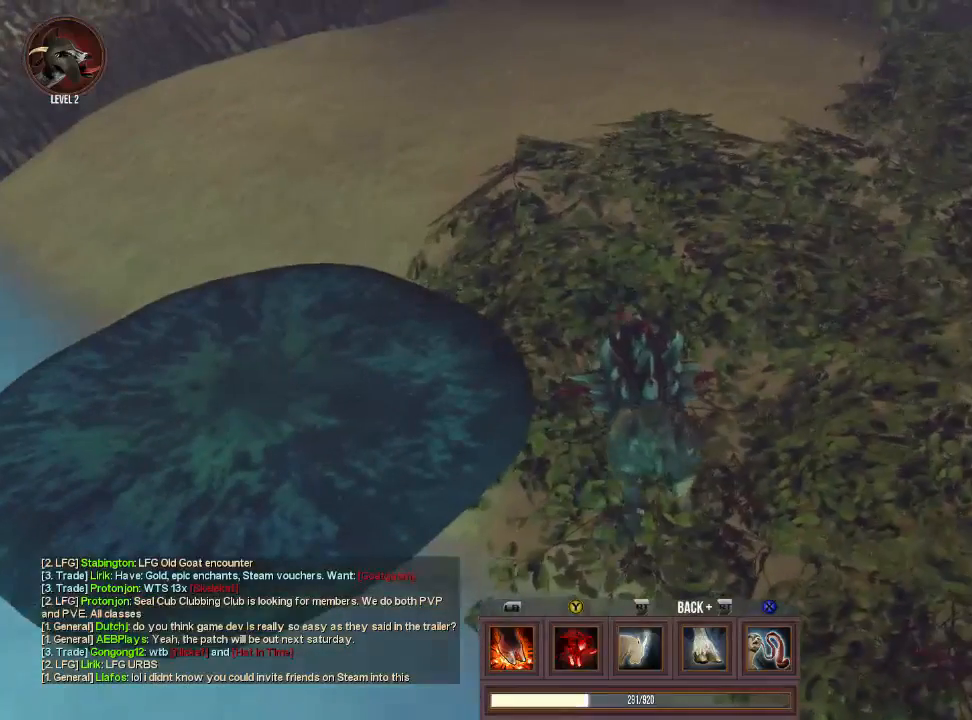
{"buttons": [], "left_stick": "center", "right_stick": "down-left", "events": [[367, "right_stick", "down-left"]]}
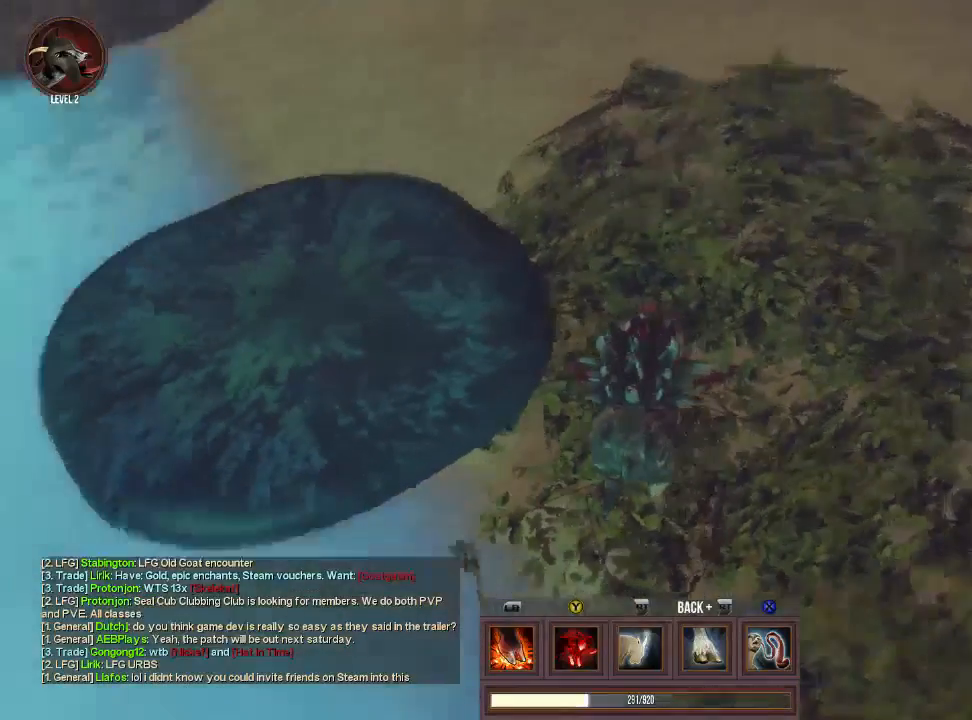
{"buttons": [], "left_stick": "center", "right_stick": "center", "events": [[200, "right_stick", "center"]]}
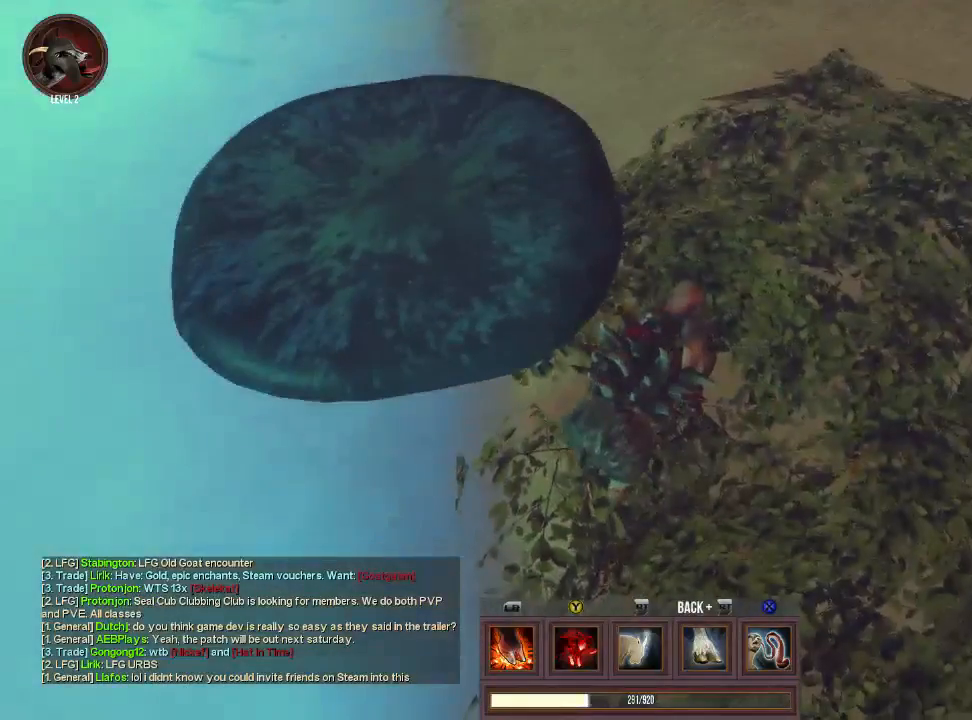
{"buttons": [], "left_stick": "center", "right_stick": "center", "events": [[100, "right_stick", "up-left"], [200, "right_stick", "up"], [433, "right_stick", "center"]]}
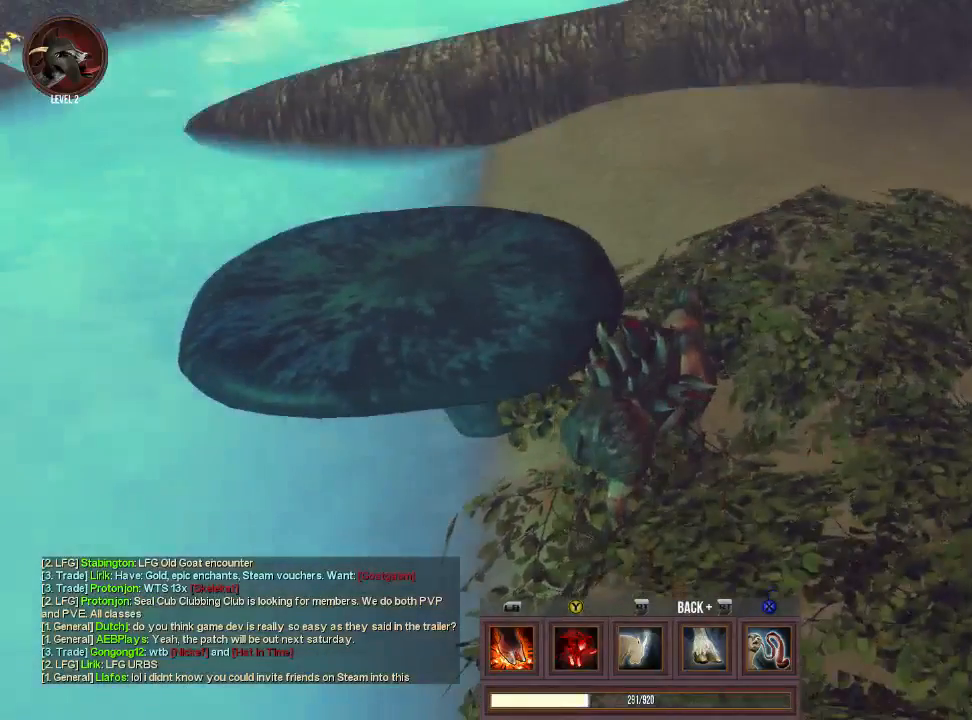
{"buttons": [], "left_stick": "center", "right_stick": "up-right", "events": [[367, "right_stick", "up-right"]]}
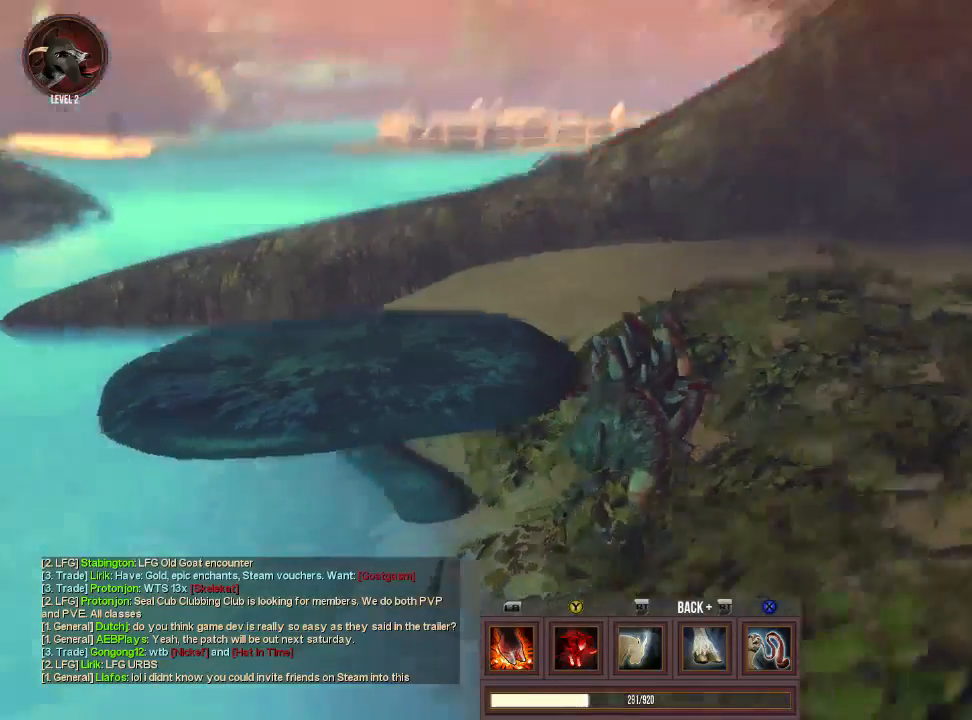
{"buttons": [], "left_stick": "center", "right_stick": "down-right", "events": [[367, "right_stick", "down-right"]]}
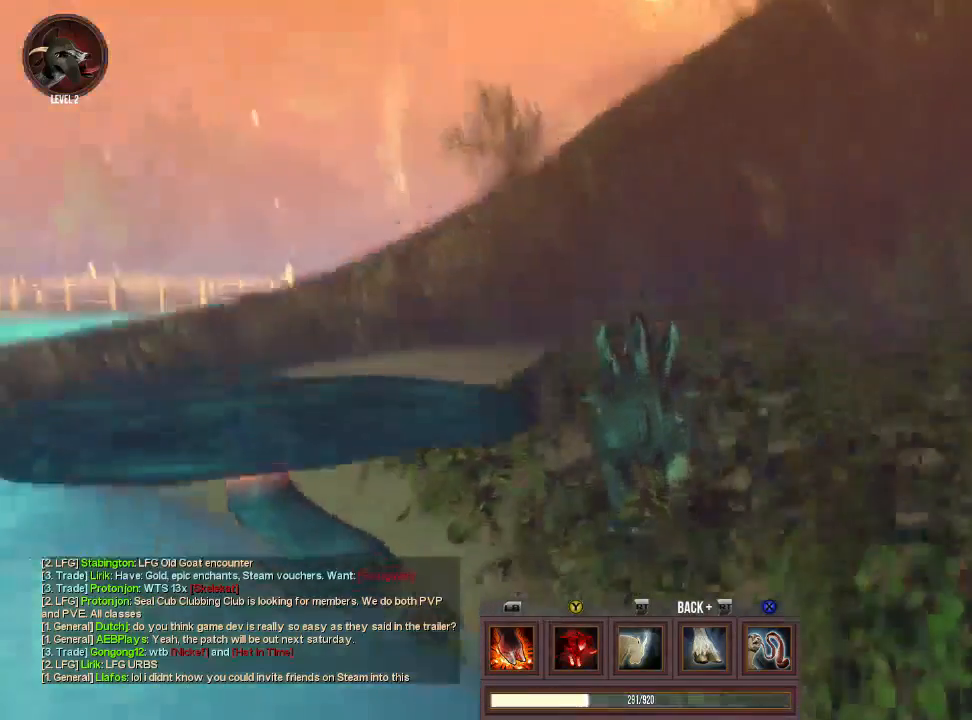
{"buttons": [], "left_stick": "center", "right_stick": "down", "events": [[300, "right_stick", "down"]]}
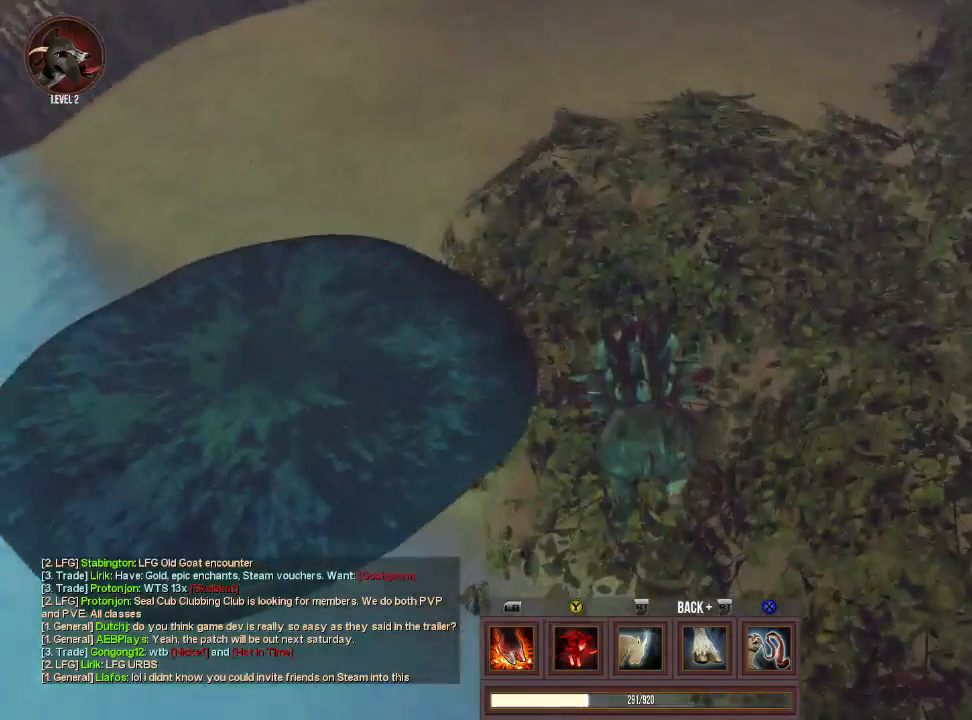
{"buttons": [], "left_stick": "center", "right_stick": "center", "events": [[67, "right_stick", "center"]]}
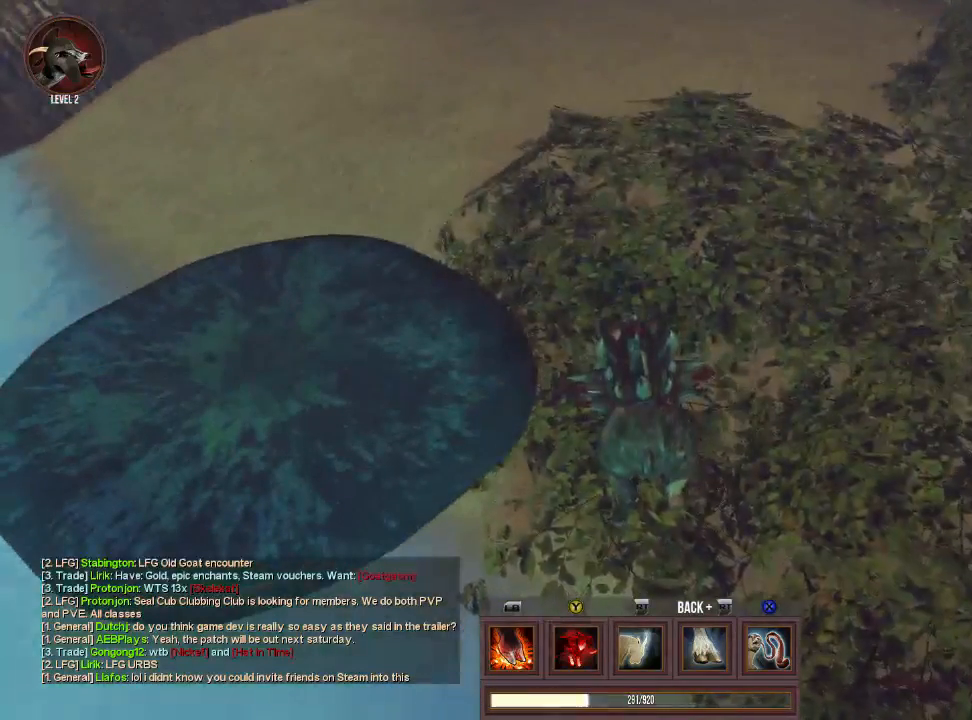
{"buttons": [], "left_stick": "center", "right_stick": "up-left", "events": [[367, "right_stick", "up-left"]]}
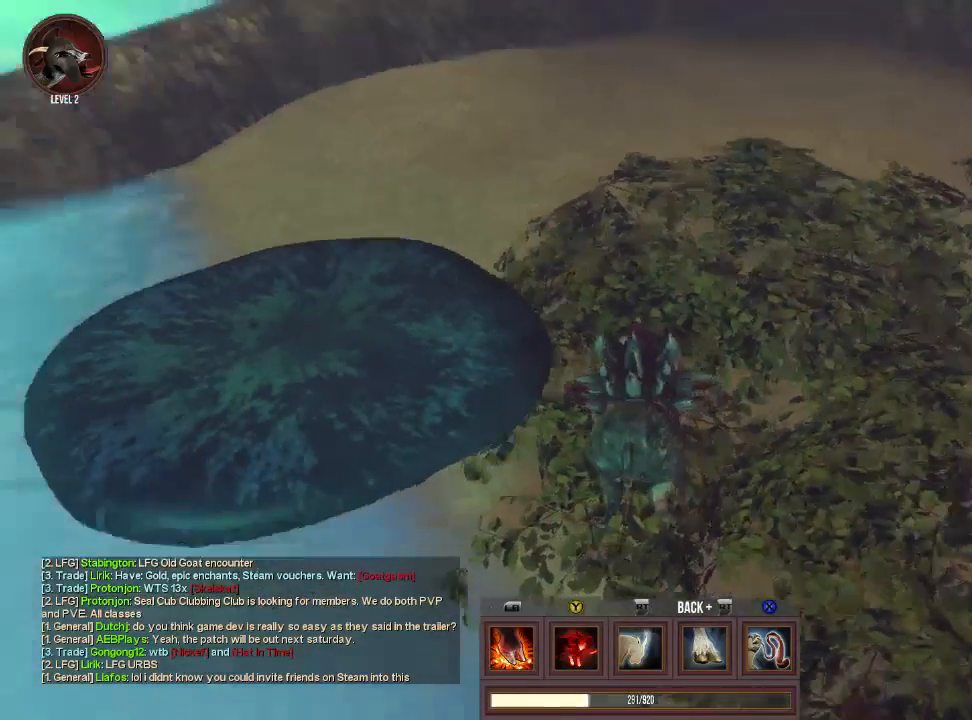
{"buttons": [], "left_stick": "center", "right_stick": "down-right", "events": [[300, "right_stick", "center"], [467, "right_stick", "down-right"]]}
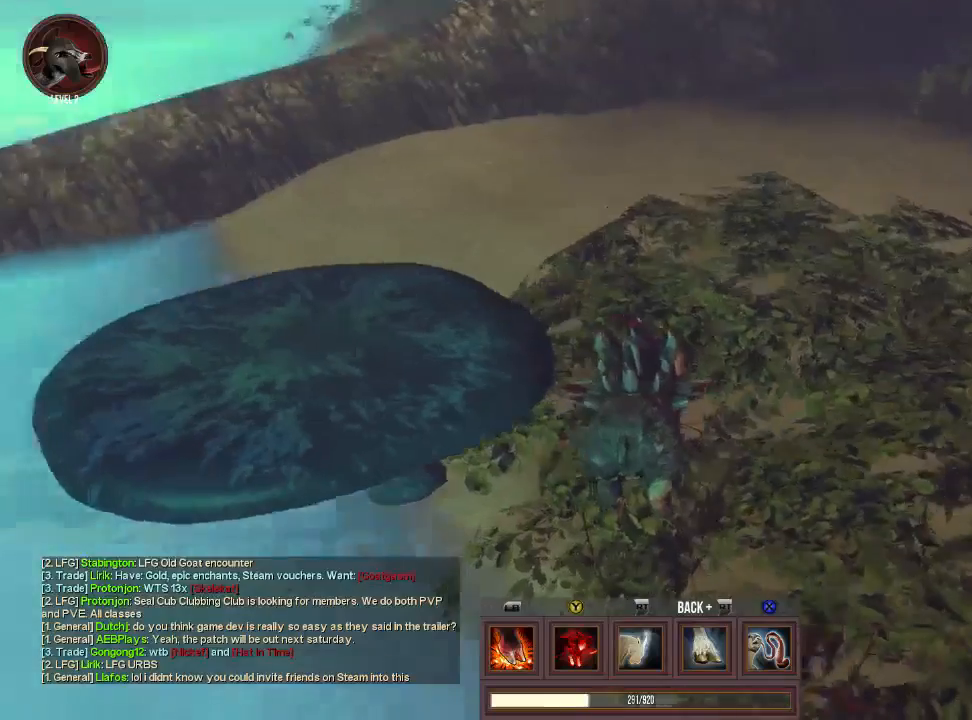
{"buttons": [], "left_stick": "center", "right_stick": "center", "events": [[300, "right_stick", "center"]]}
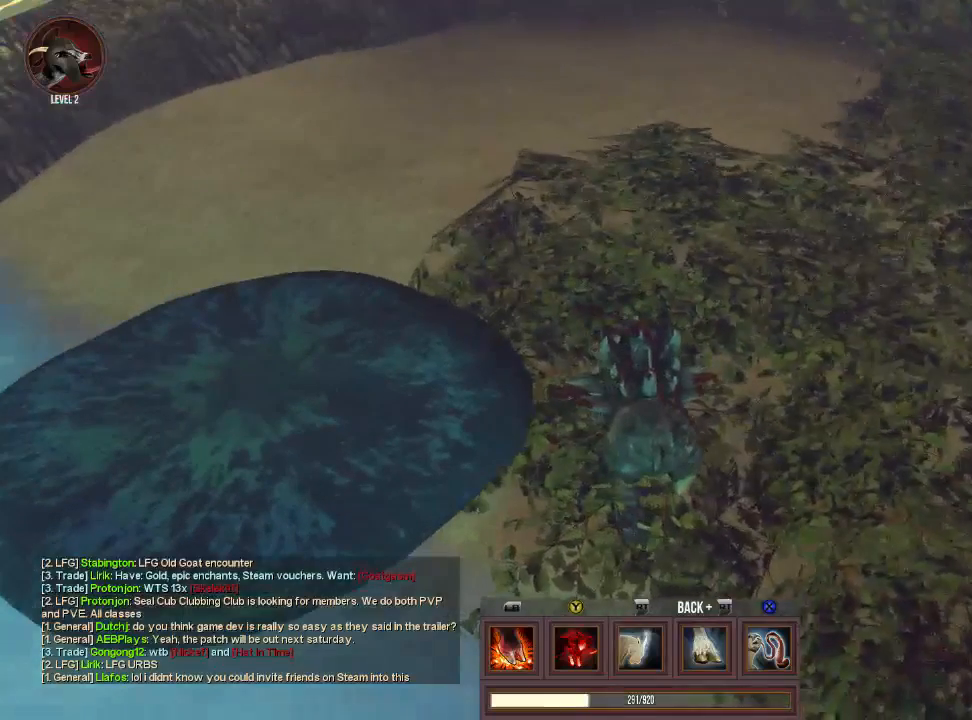
{"buttons": [], "left_stick": "center", "right_stick": "center", "events": []}
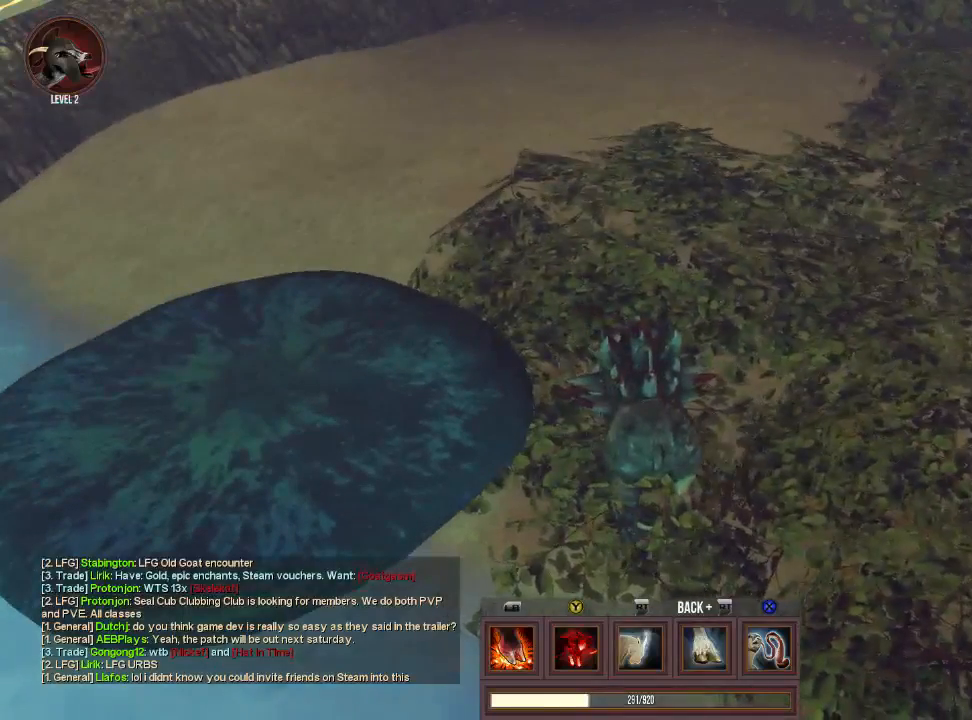
{"buttons": [], "left_stick": "center", "right_stick": "center", "events": []}
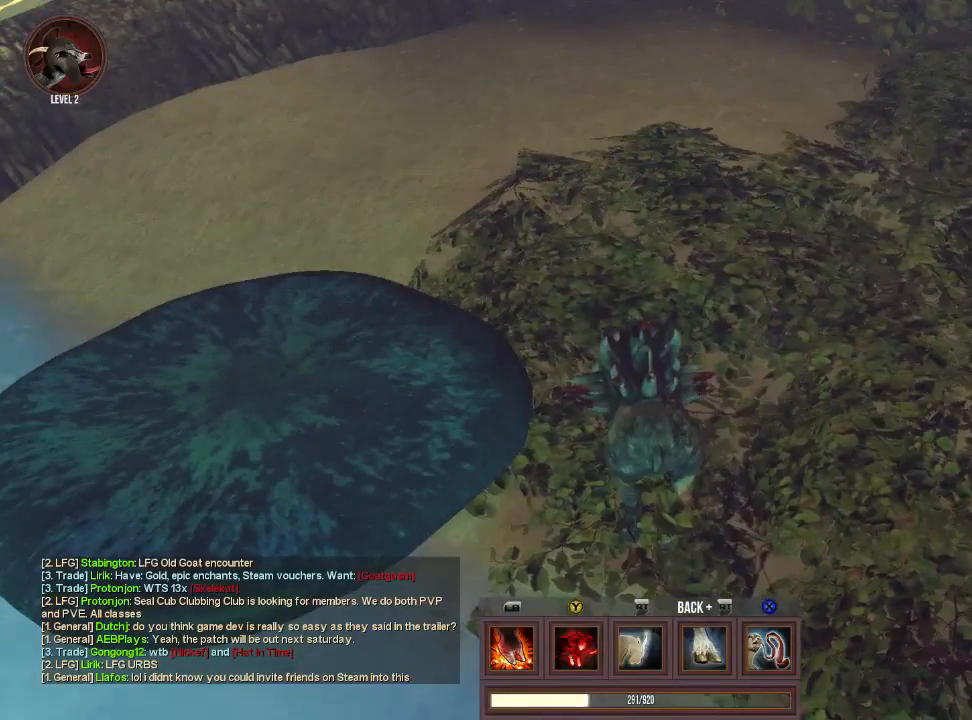
{"buttons": [], "left_stick": "center", "right_stick": "up", "events": [[133, "right_stick", "up"]]}
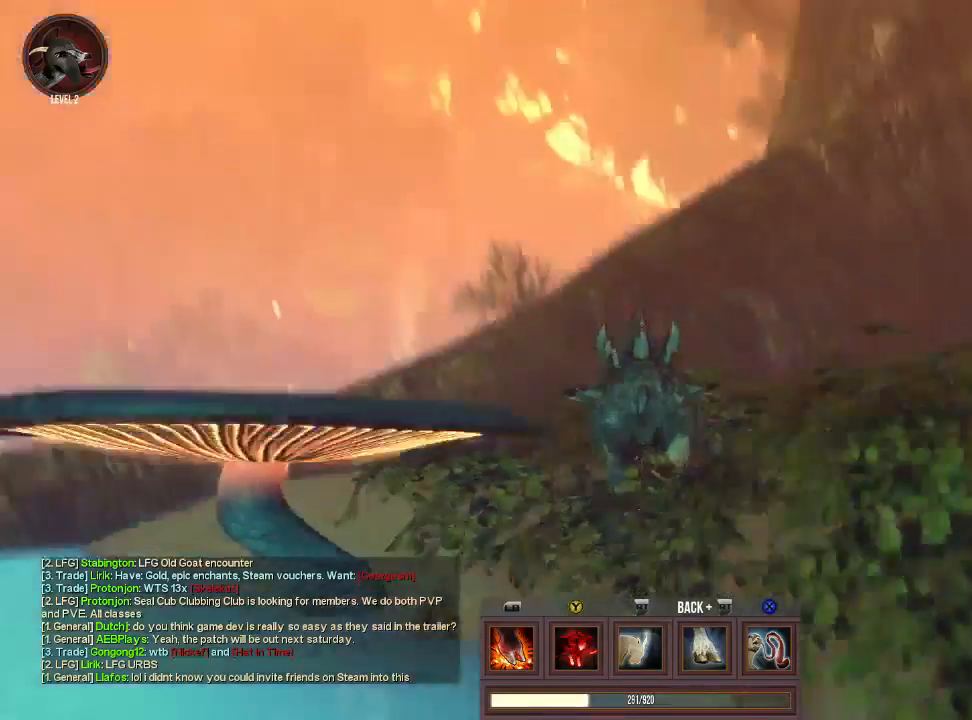
{"buttons": [], "left_stick": "center", "right_stick": "up"}
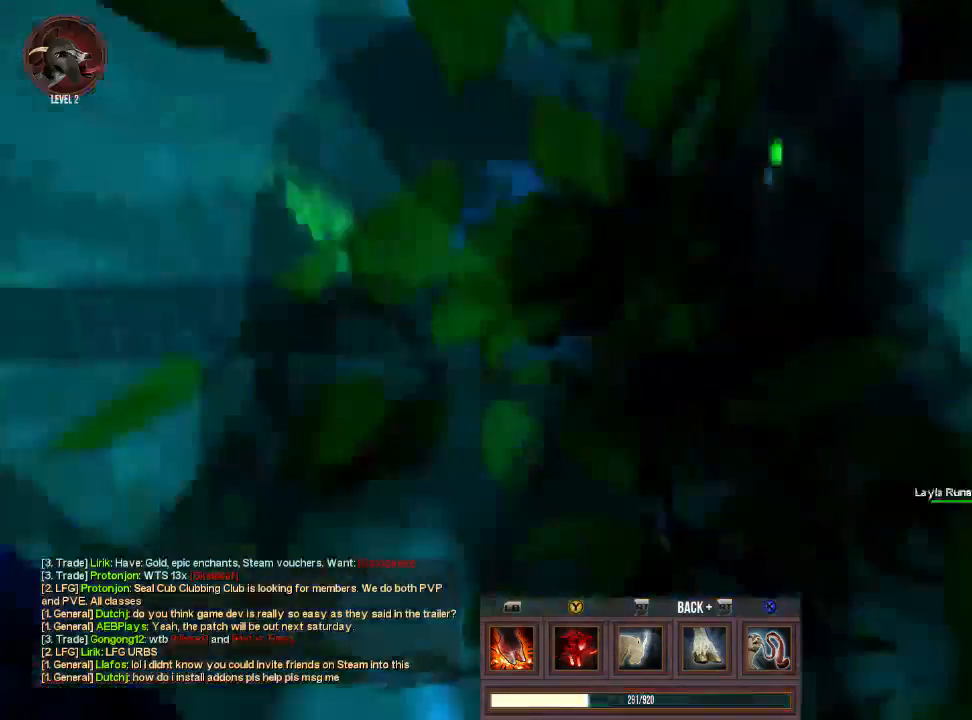
{"buttons": [], "left_stick": "center", "right_stick": "center", "events": [[267, "right_stick", "center"]]}
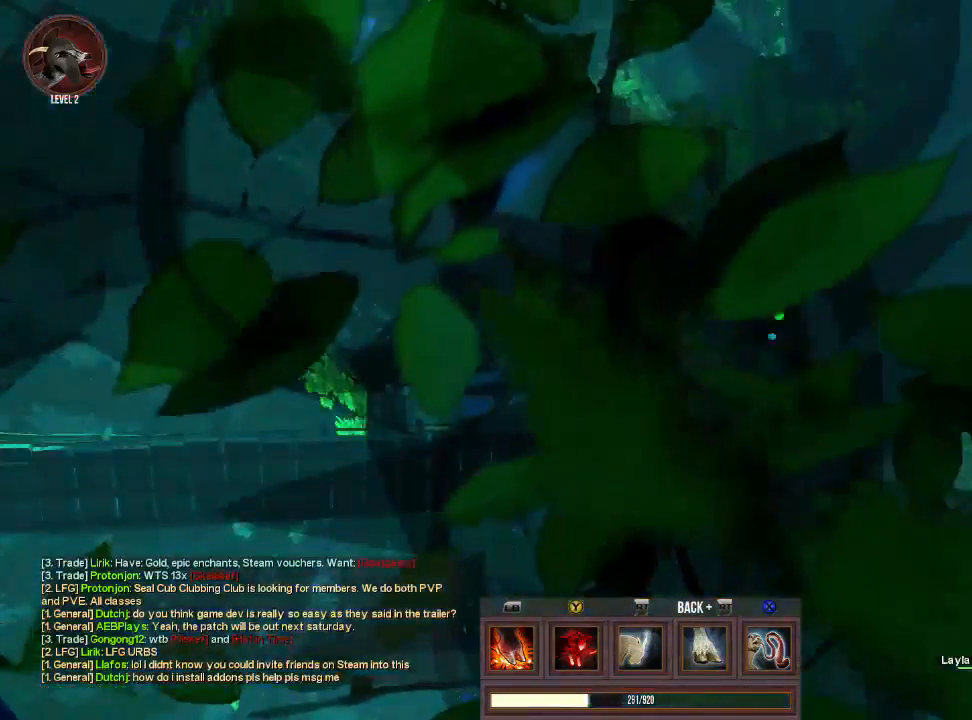
{"buttons": [], "left_stick": "center", "right_stick": "down", "events": [[167, "right_stick", "down"]]}
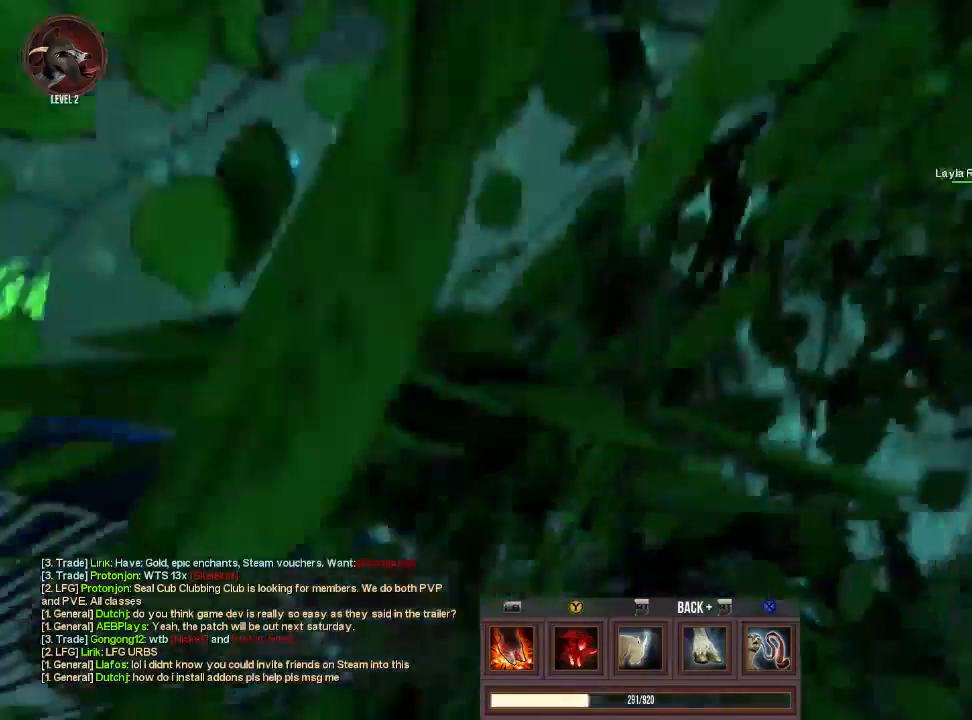
{"buttons": [], "left_stick": "center", "right_stick": "down", "events": []}
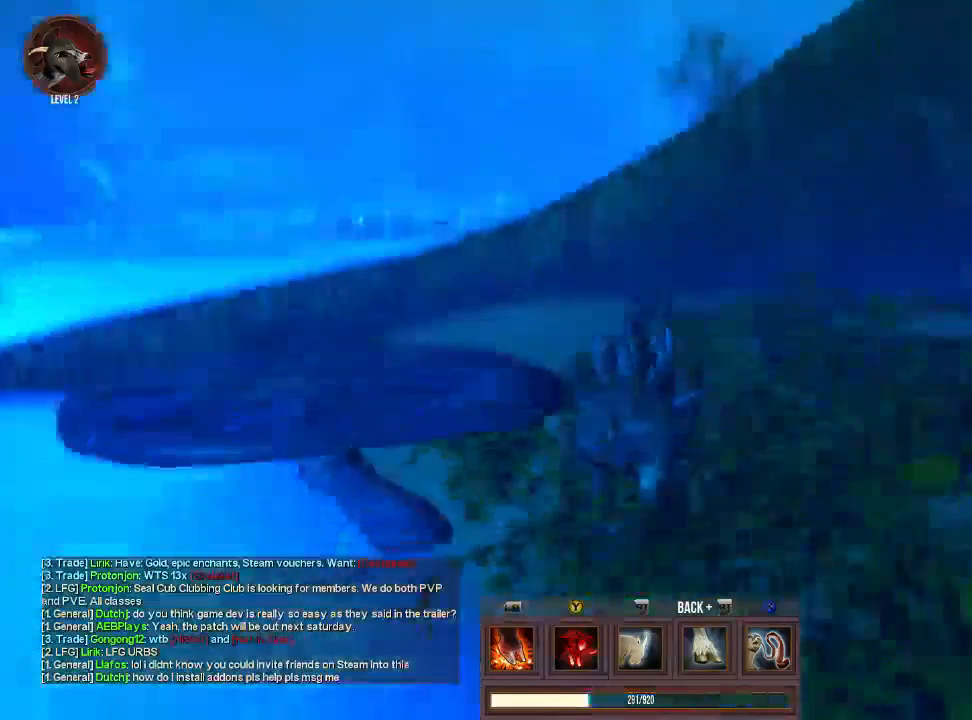
{"buttons": [], "left_stick": "center", "right_stick": "up", "events": [[400, "right_stick", "center"], [467, "right_stick", "up"]]}